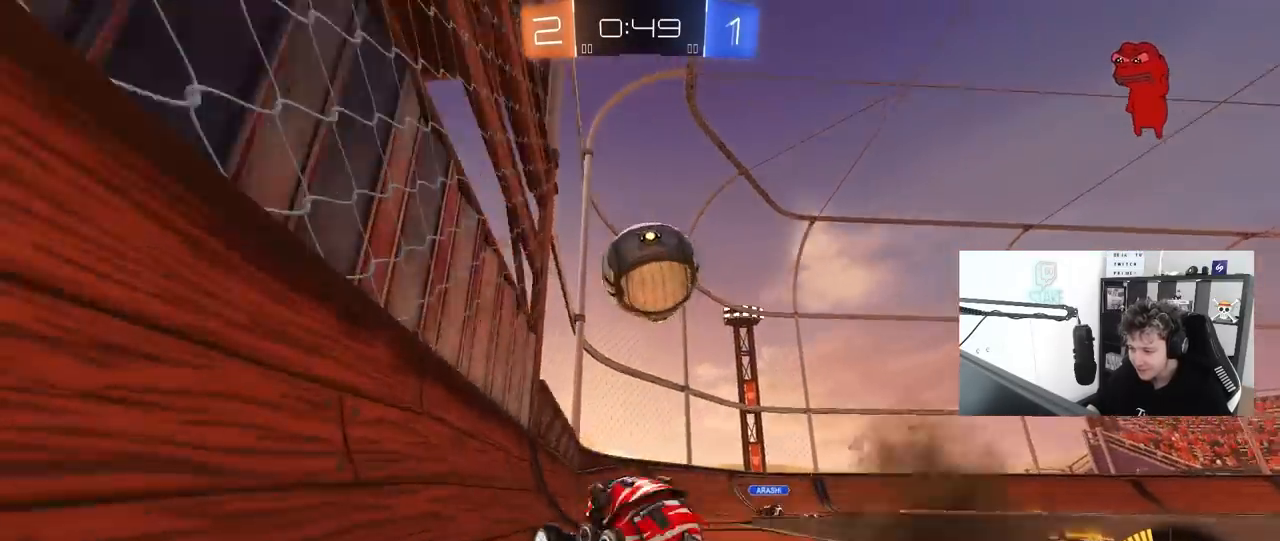
Gameplay with keyboard and mouse; each line is a JSON object with the keys and mouse buttons held at the frame after it. "events" lists presses ("down") and releases ("up") of "1", "2", "3", "4", "5", "a", "alt", "c", "caps_lock", "ctrl", "d", "e", "f", "g", "q", "r", "s", "shift", "space", "t", "tab", "v", "w", "x", "z", "mouse_left", "mouse_wheel" and "mouse_right" between this image and that frame as [ms after this image, input, new state], when the widget could be followed in between. "mouse_left", "mouse_wheel", "mouse_right" = the "left", "wheel", "right" buttons of the "mouse" list. No other keys are recorded. "wheel" means that the mouse wheel is clicked or scrolled. "mouse_move" is the direction in which the mouse moves at that frame (one of eight, or "still"), when it could be read.
{"keys": ["d", "w"], "mouse": [], "mouse_move": "still", "events": [[17, "d", "down"], [67, "mouse_left", "down"], [200, "shift", "down"], [283, "shift", "up"], [433, "mouse_left", "up"]]}
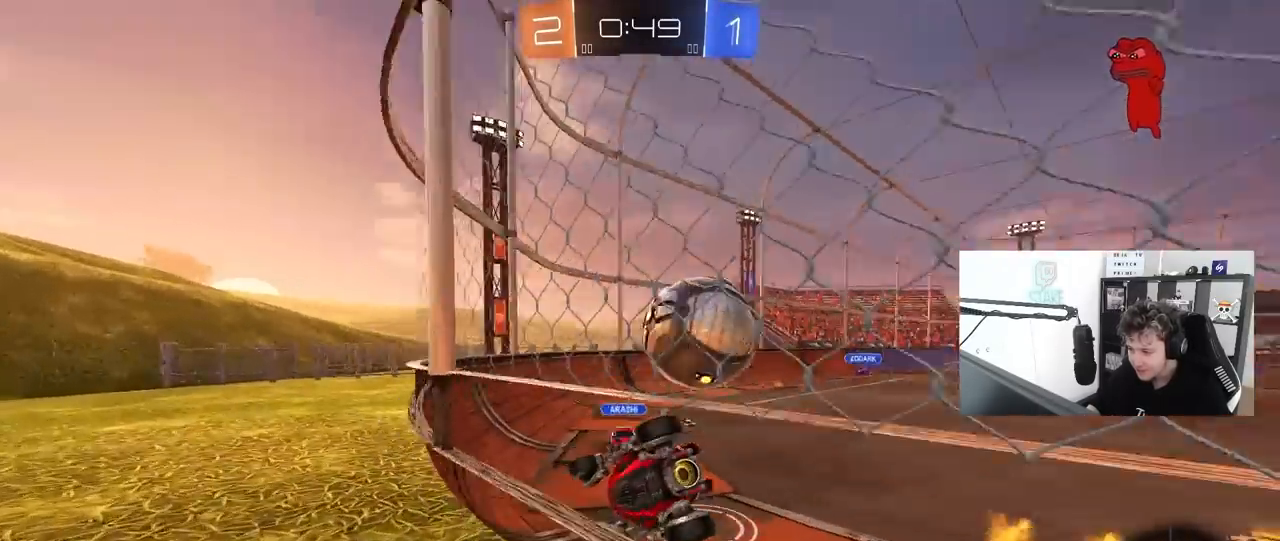
{"keys": ["w"], "mouse": [], "mouse_move": "still", "events": [[117, "shift", "down"], [267, "shift", "up"], [400, "d", "up"]]}
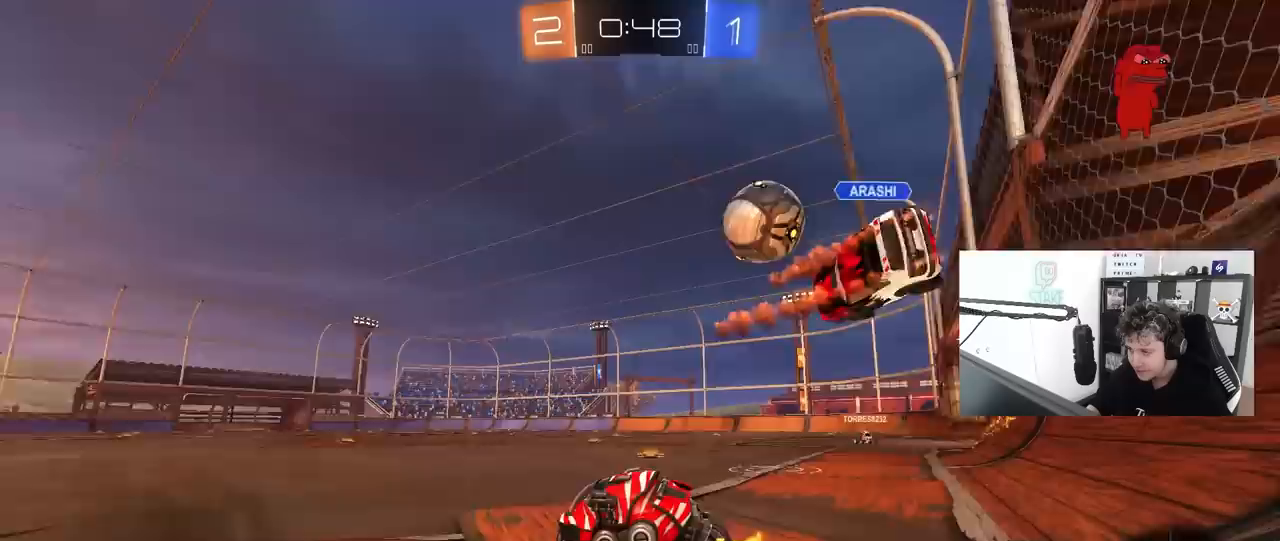
{"keys": ["d", "w"], "mouse": [], "mouse_move": "still", "events": [[83, "d", "down"], [283, "shift", "down"], [467, "shift", "up"]]}
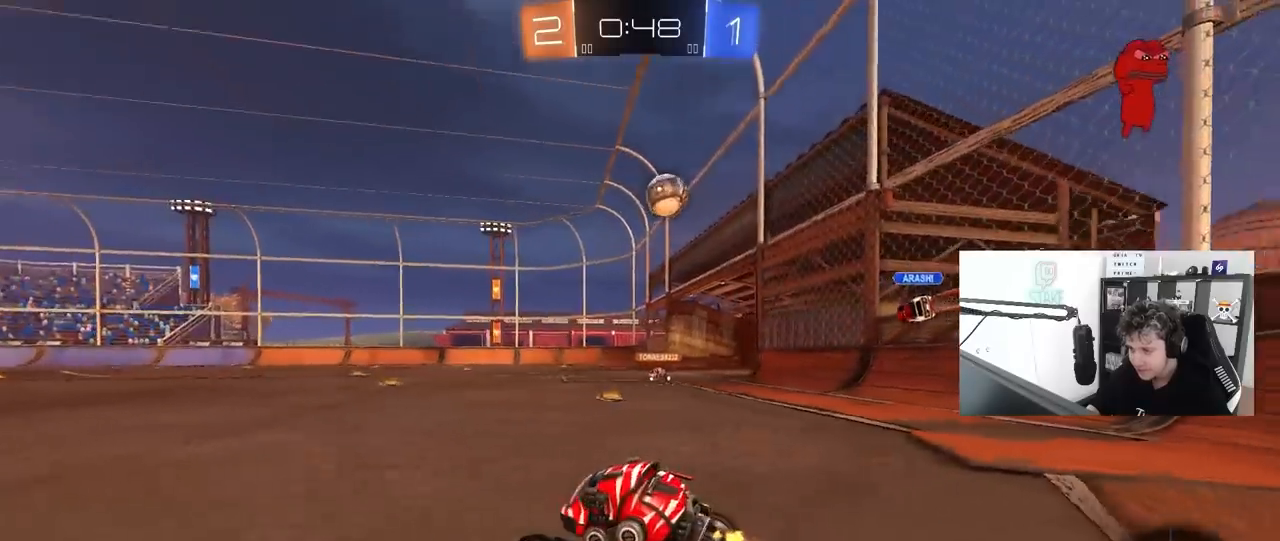
{"keys": ["d", "w"], "mouse": [], "mouse_move": "still", "events": []}
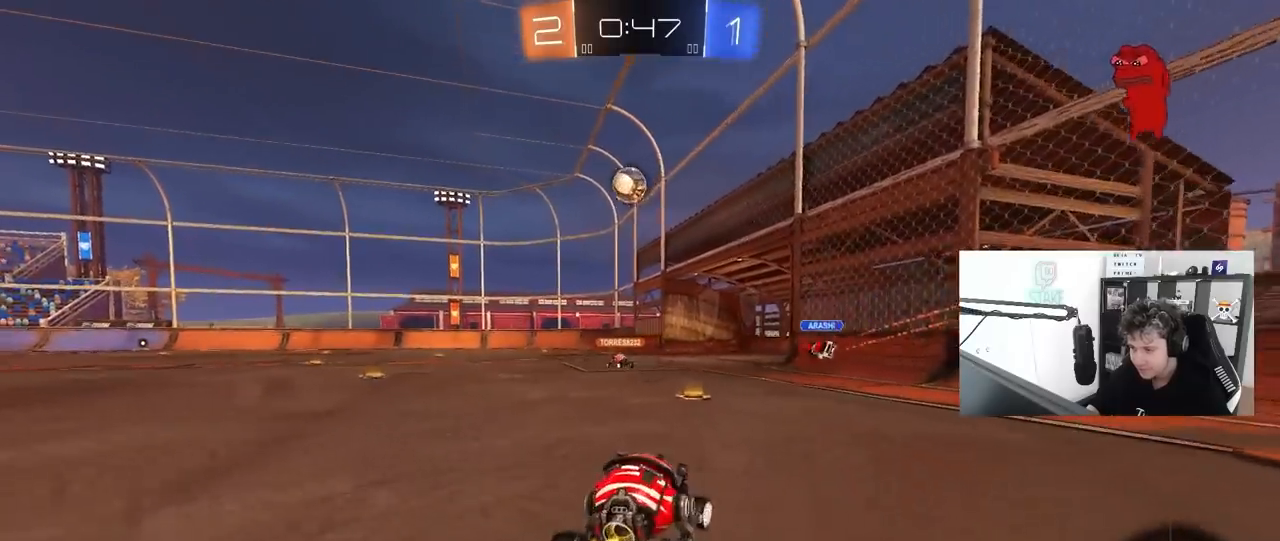
{"keys": ["a", "w"], "mouse": [], "mouse_move": "still", "events": [[117, "a", "down"], [117, "d", "up"]]}
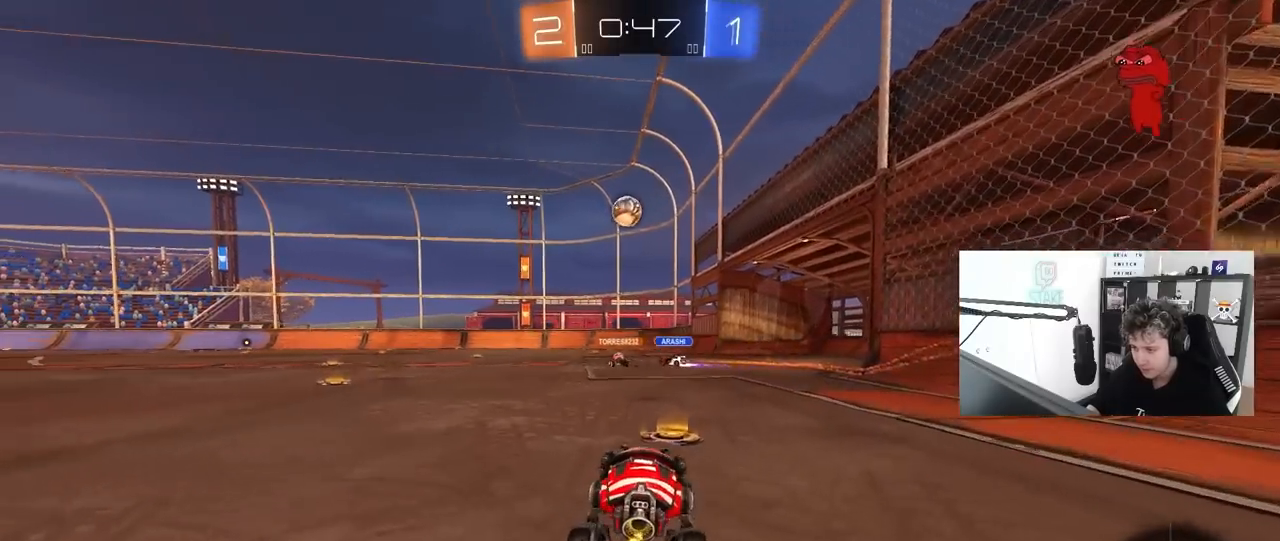
{"keys": ["a", "d", "w"], "mouse": [], "mouse_move": "still", "events": [[317, "d", "down"], [417, "d", "up"], [467, "d", "down"]]}
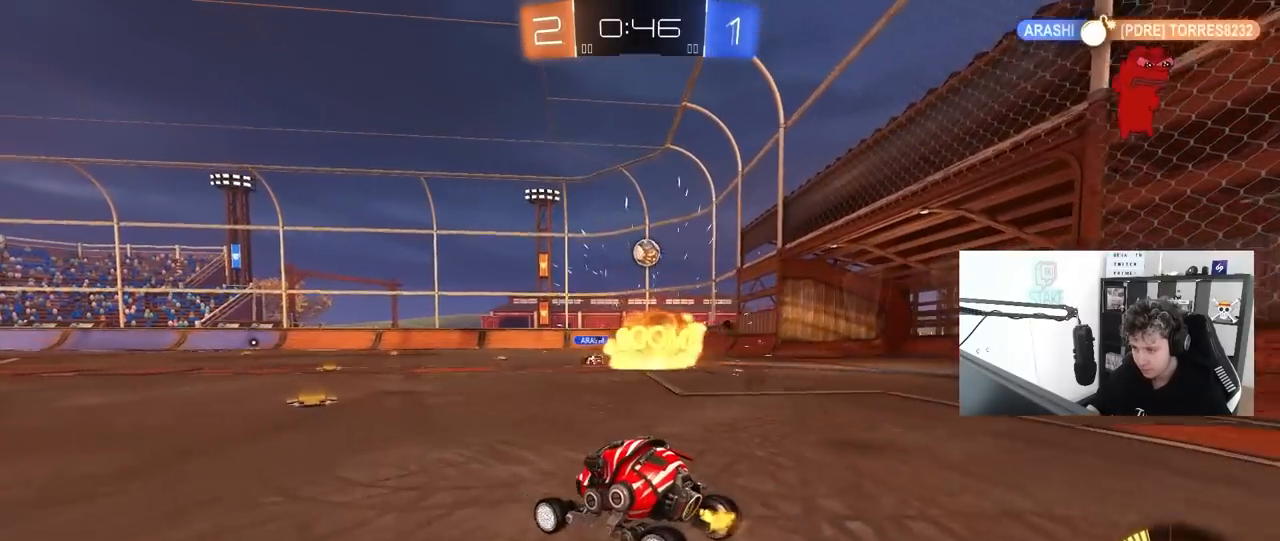
{"keys": ["d", "w"], "mouse": [], "mouse_move": "still", "events": [[17, "a", "up"], [17, "d", "up"], [283, "d", "down"]]}
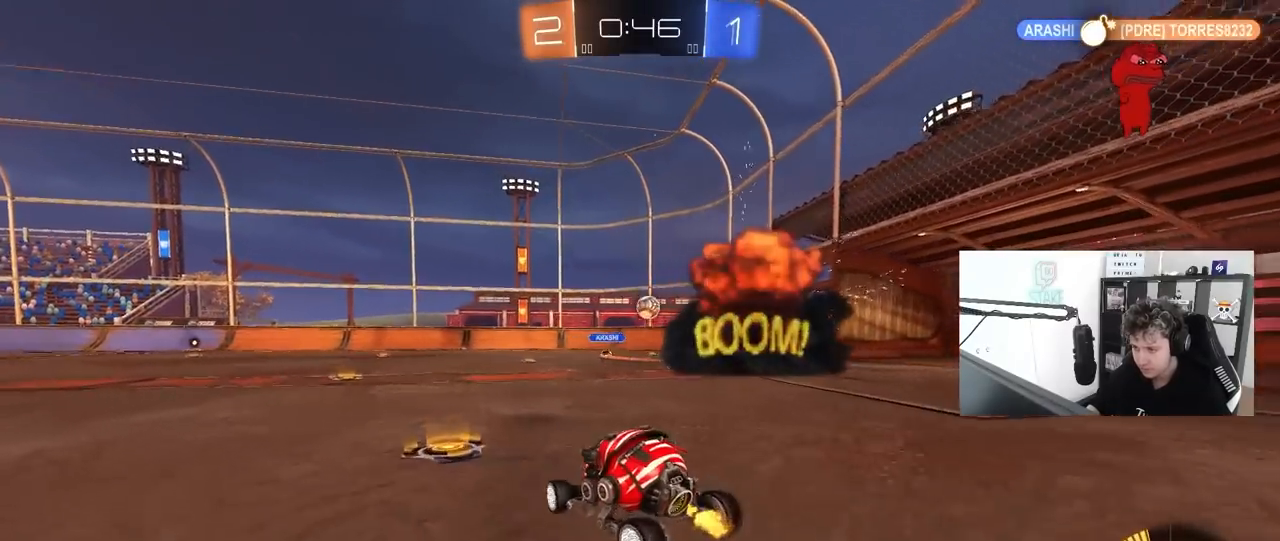
{"keys": ["w"], "mouse": [], "mouse_move": "still", "events": [[500, "d", "up"]]}
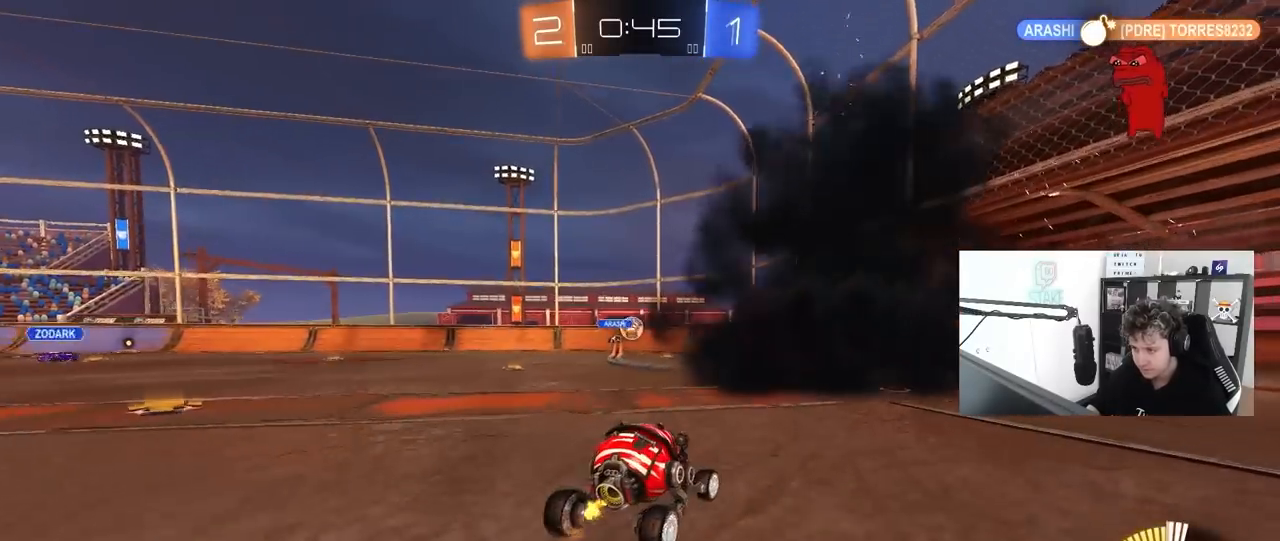
{"keys": ["d", "w"], "mouse": [], "mouse_move": "still", "events": [[317, "a", "down"], [467, "a", "up"], [467, "d", "down"]]}
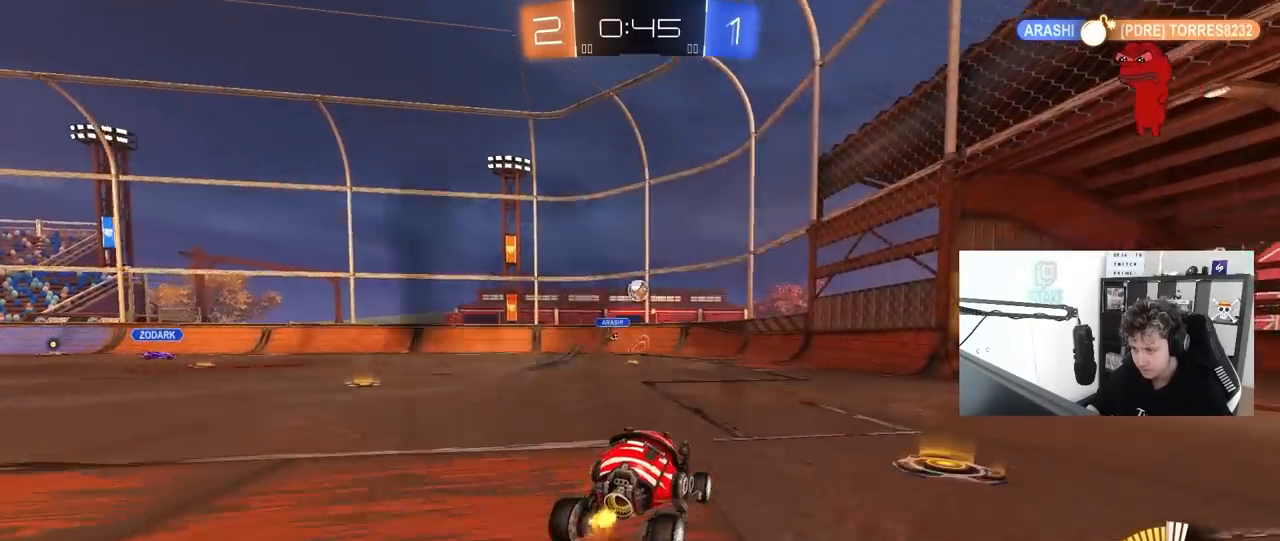
{"keys": ["d", "w"], "mouse": [], "mouse_move": "still", "events": []}
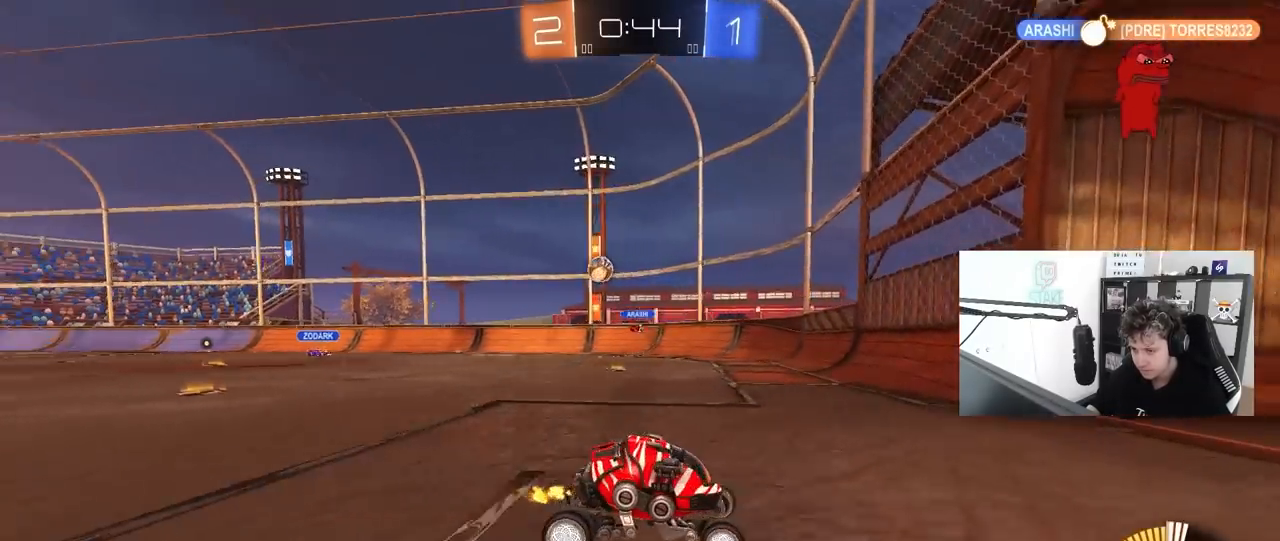
{"keys": ["d"], "mouse": [], "mouse_move": "still", "events": [[17, "d", "up"], [67, "a", "down"], [267, "a", "up"], [400, "d", "down"], [500, "w", "up"]]}
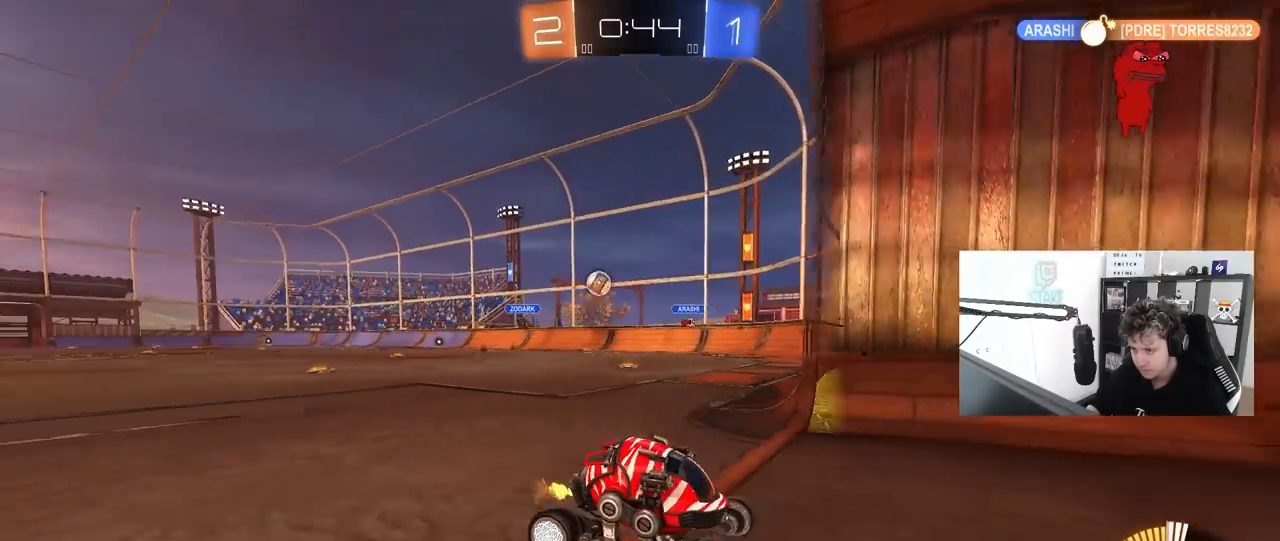
{"keys": ["w"], "mouse": [], "mouse_move": "still", "events": [[33, "d", "up"], [367, "w", "down"]]}
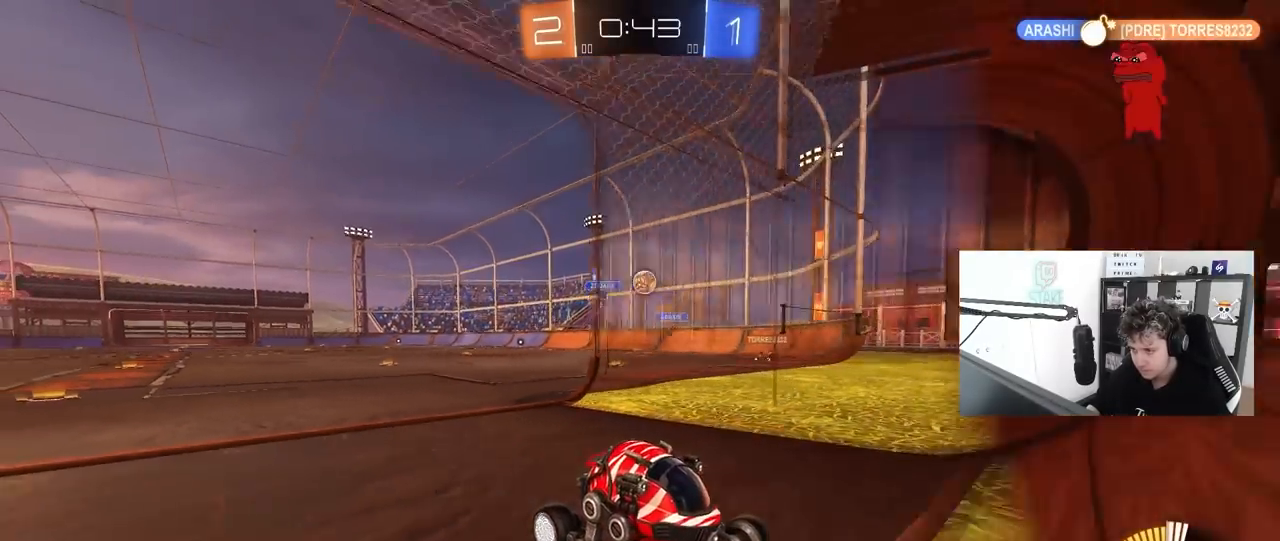
{"keys": ["a", "s"], "mouse": [], "mouse_move": "still", "events": [[250, "a", "down"], [333, "a", "up"], [383, "w", "up"], [433, "s", "down"], [483, "a", "down"]]}
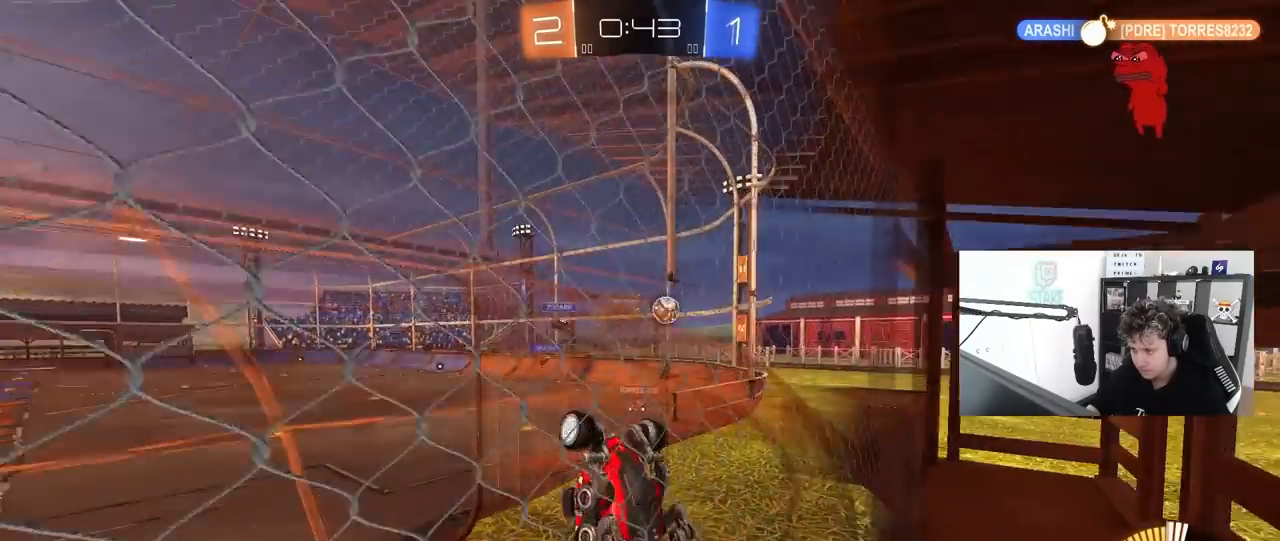
{"keys": ["a", "shift"], "mouse": [], "mouse_move": "still", "events": [[117, "shift", "down"], [167, "mouse_right", "down"], [217, "s", "up"], [400, "mouse_right", "up"], [400, "w", "down"], [500, "w", "up"]]}
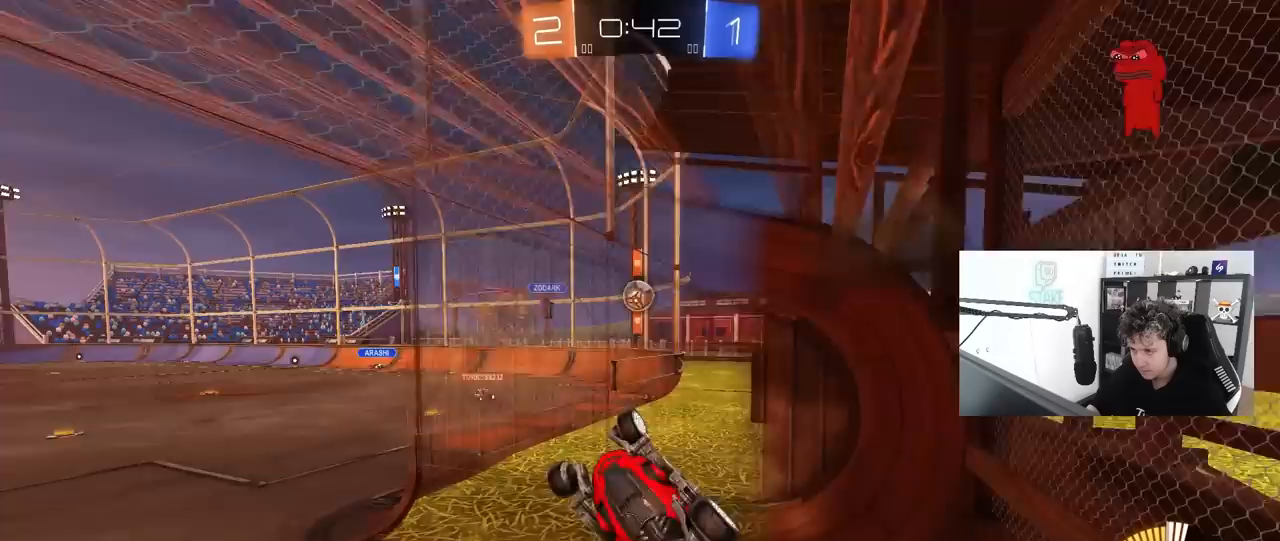
{"keys": ["w"], "mouse": [], "mouse_move": "still", "events": [[133, "a", "up"], [133, "shift", "up"], [233, "w", "down"], [283, "mouse_right", "down"], [467, "mouse_right", "up"]]}
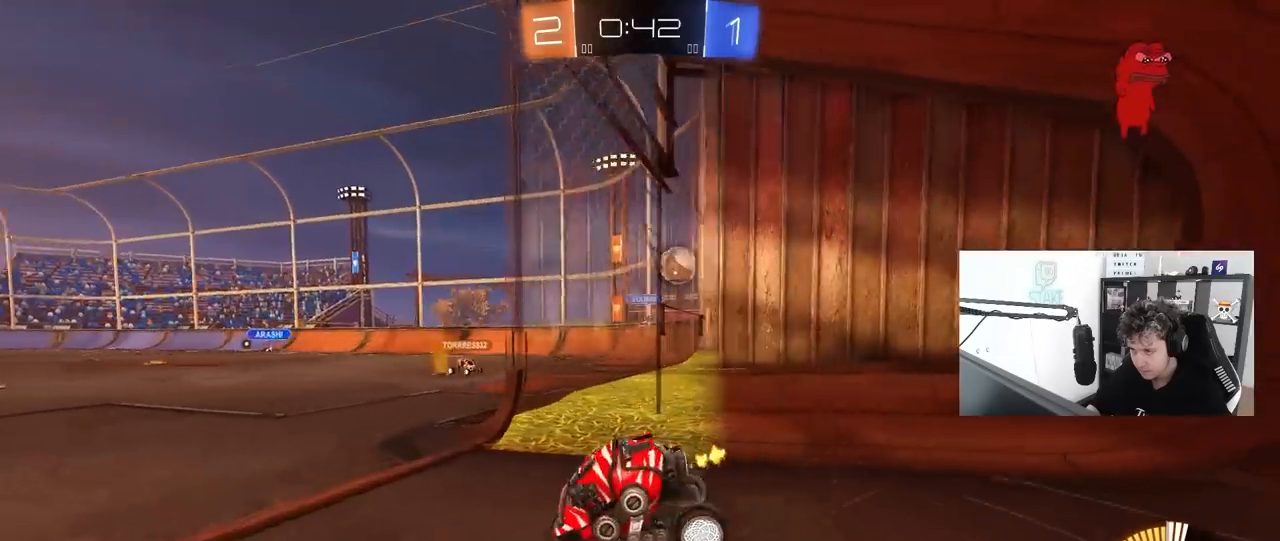
{"keys": ["d", "w"], "mouse": [], "mouse_move": "still", "events": [[100, "d", "down"], [300, "shift", "down"], [333, "shift", "up"]]}
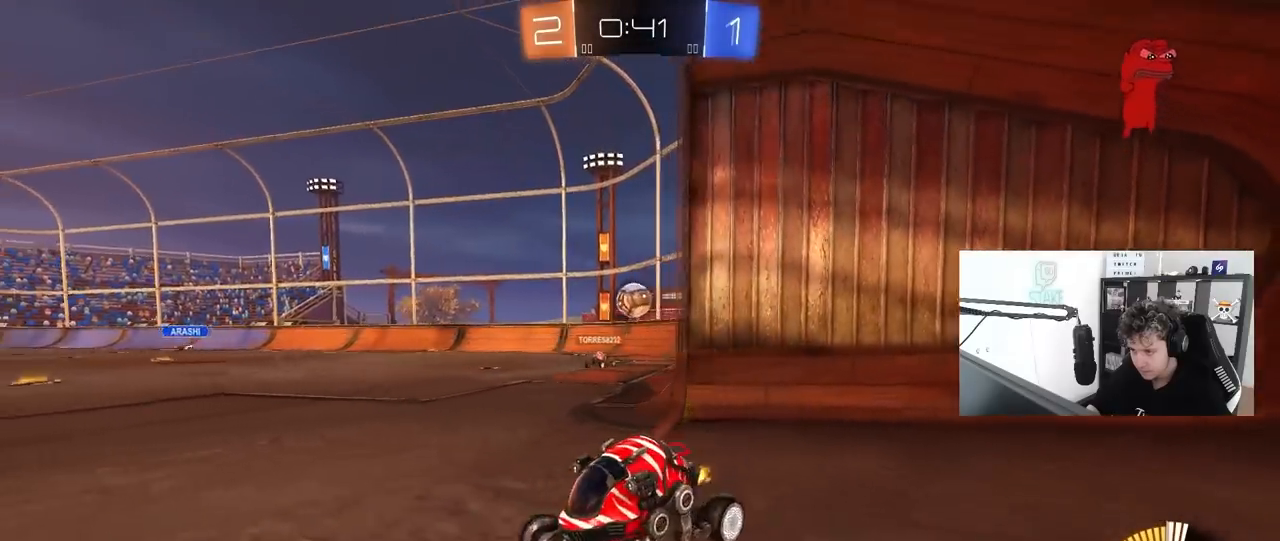
{"keys": ["w"], "mouse": [], "mouse_move": "still", "events": [[167, "d", "up"]]}
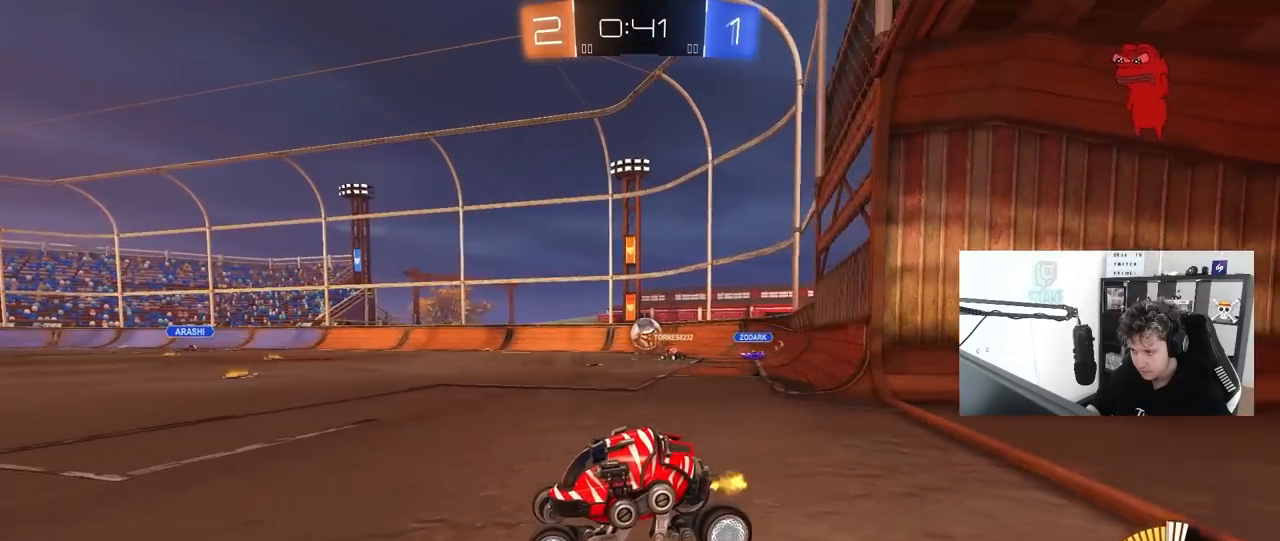
{"keys": ["d", "w"], "mouse": [], "mouse_move": "still", "events": [[33, "d", "down"], [183, "d", "up"], [367, "d", "down"]]}
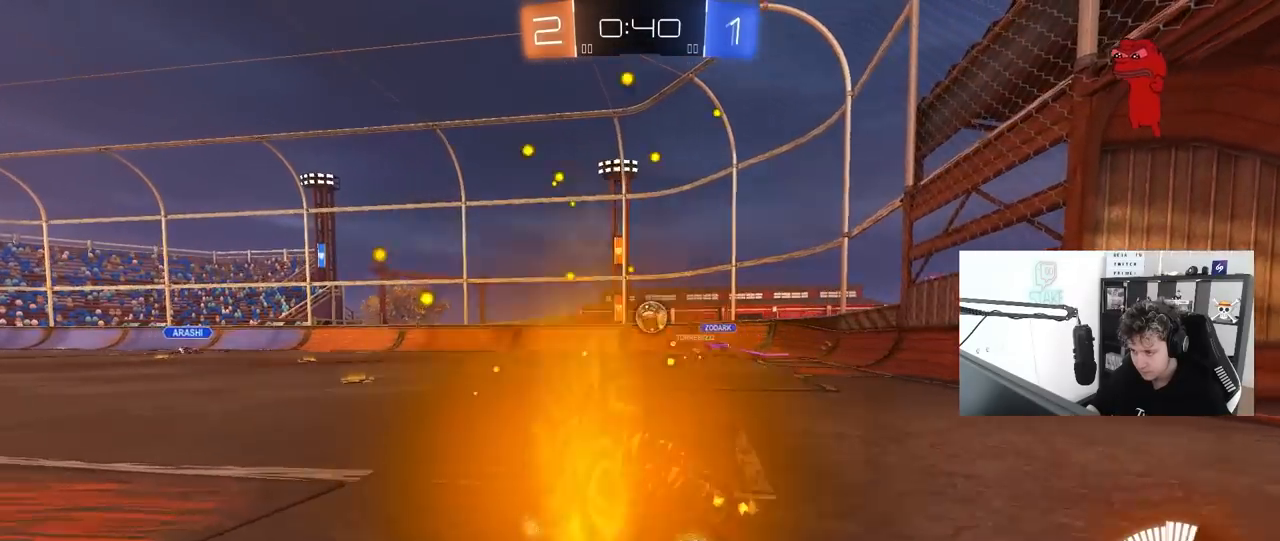
{"keys": ["d", "w"], "mouse": [], "mouse_move": "still", "events": [[150, "mouse_left", "down"], [283, "d", "up"], [433, "d", "down"], [433, "mouse_left", "up"]]}
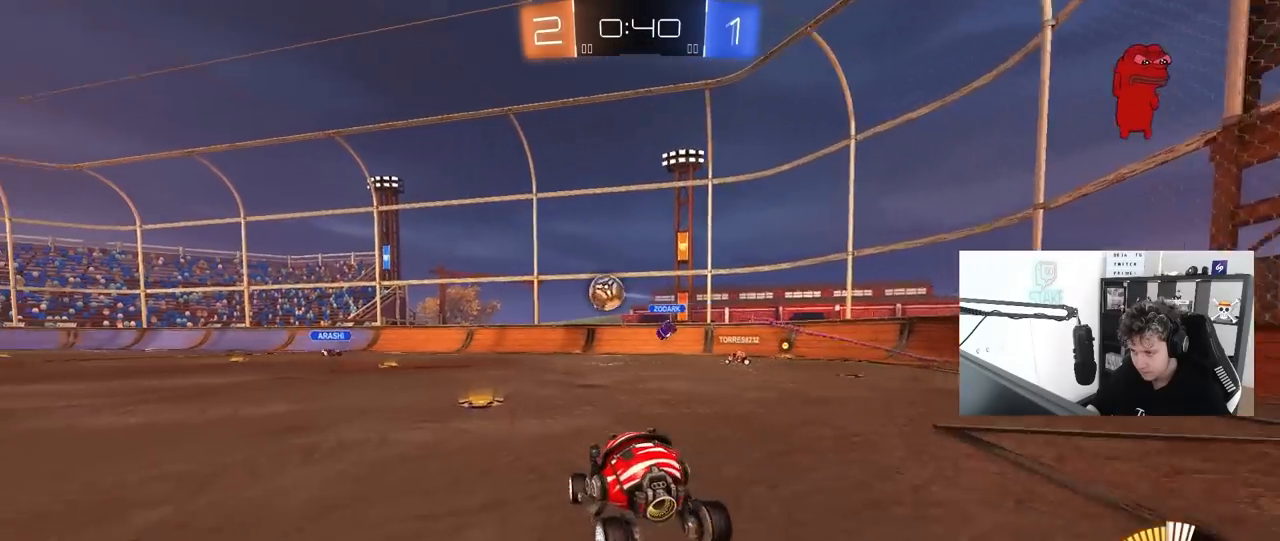
{"keys": ["d", "w"], "mouse": [], "mouse_move": "still", "events": [[67, "shift", "down"], [167, "shift", "up"]]}
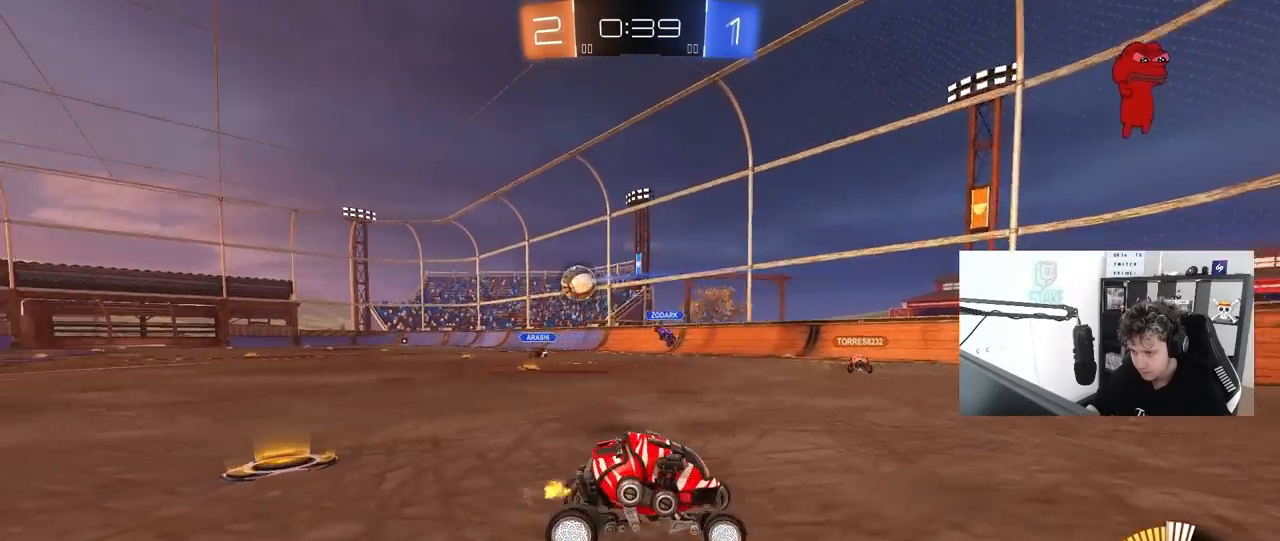
{"keys": ["a", "space", "w"], "mouse": ["left"], "mouse_move": "still", "events": [[33, "a", "down"], [33, "d", "up"], [183, "mouse_left", "down"], [233, "a", "up"], [417, "a", "down"], [467, "space", "down"]]}
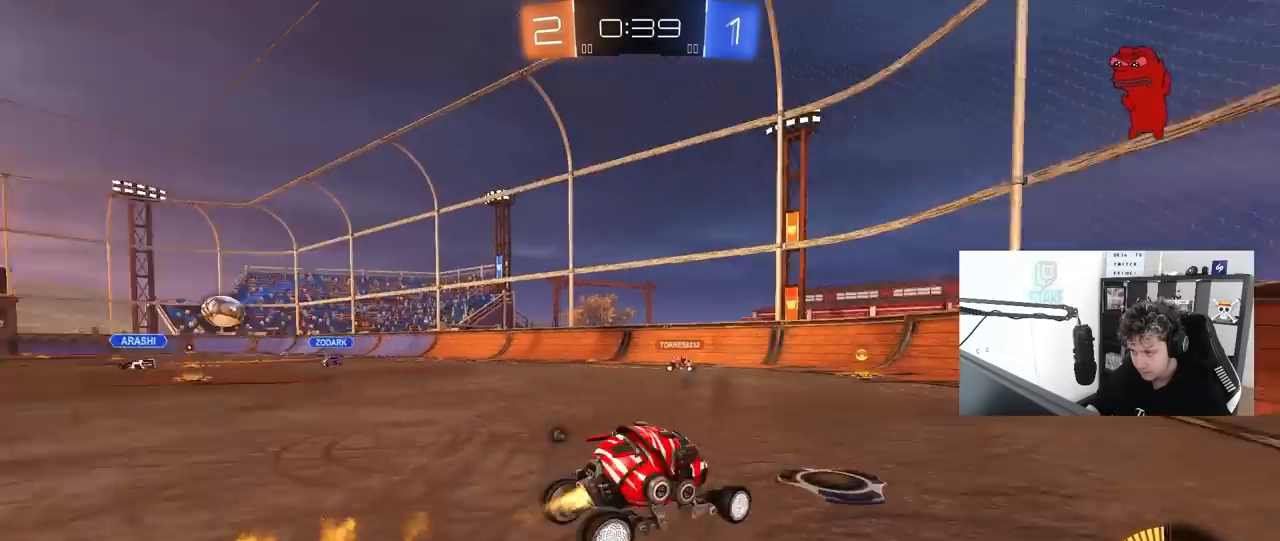
{"keys": ["a", "w"], "mouse": [], "mouse_move": "still", "events": [[100, "space", "up"], [250, "mouse_left", "up"], [250, "shift", "down"], [333, "shift", "up"]]}
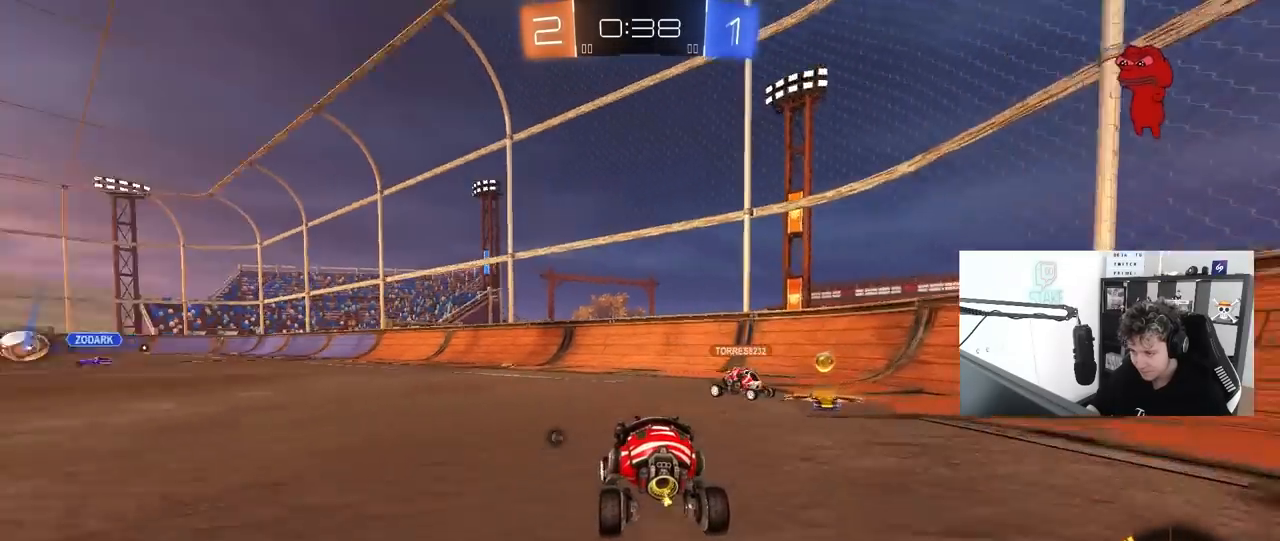
{"keys": ["a", "w"], "mouse": [], "mouse_move": "still", "events": [[33, "space", "down"], [217, "a", "up"], [267, "space", "up"], [300, "a", "down"]]}
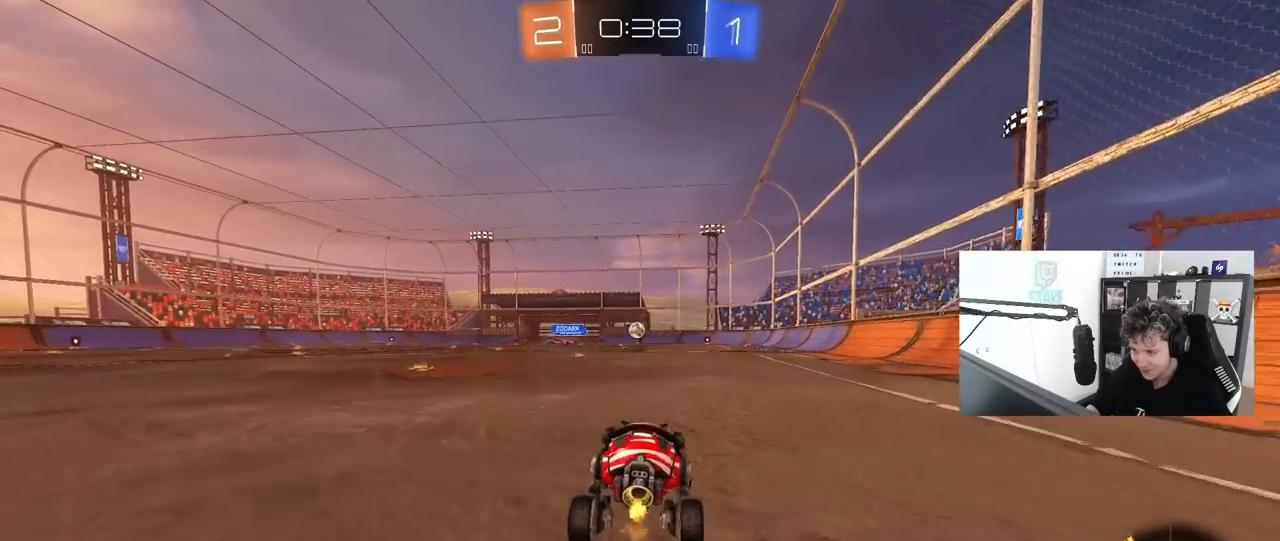
{"keys": ["a", "shift", "w"], "mouse": ["right"], "mouse_move": "down-left", "events": [[83, "a", "up"], [183, "d", "down"], [233, "mouse_right", "down"], [283, "mouse_left", "down"], [317, "a", "down"], [317, "d", "up"], [317, "mouse_right", "up"], [367, "mouse_left", "up"], [367, "shift", "down"], [417, "mouse_right", "down"]]}
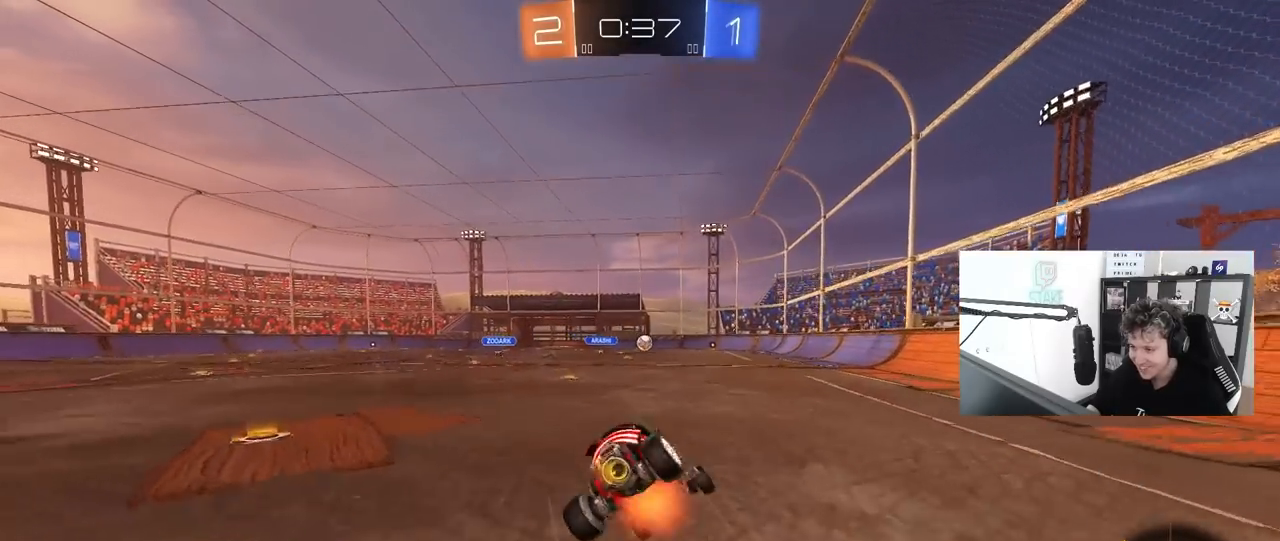
{"keys": ["a", "s", "shift"], "mouse": [], "mouse_move": "still", "events": [[17, "s", "down"], [17, "w", "up"], [100, "mouse_right", "up"], [283, "s", "up"], [433, "s", "down"]]}
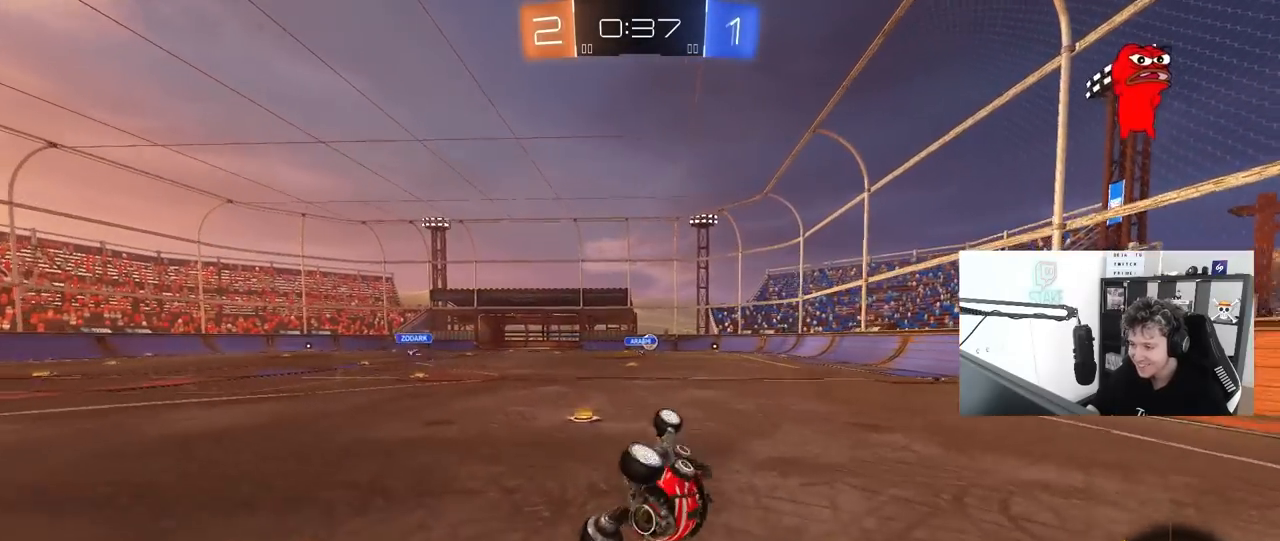
{"keys": ["w"], "mouse": [], "mouse_move": "still", "events": [[67, "shift", "up"], [167, "s", "up"], [217, "a", "up"], [350, "w", "down"]]}
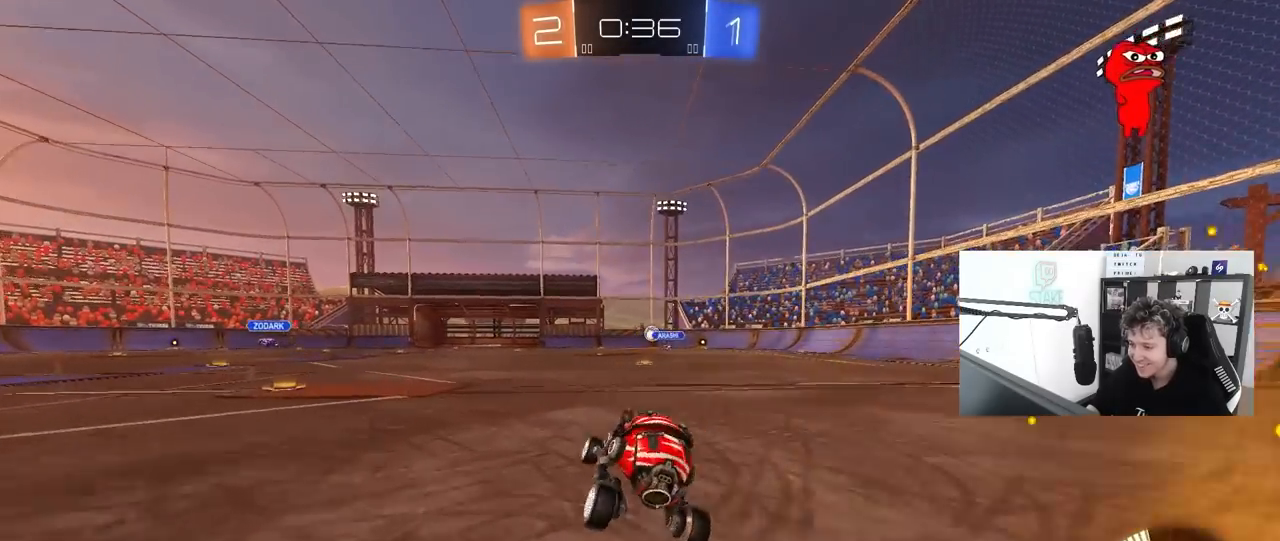
{"keys": ["w"], "mouse": [], "mouse_move": "still", "events": [[50, "d", "down"], [183, "d", "up"]]}
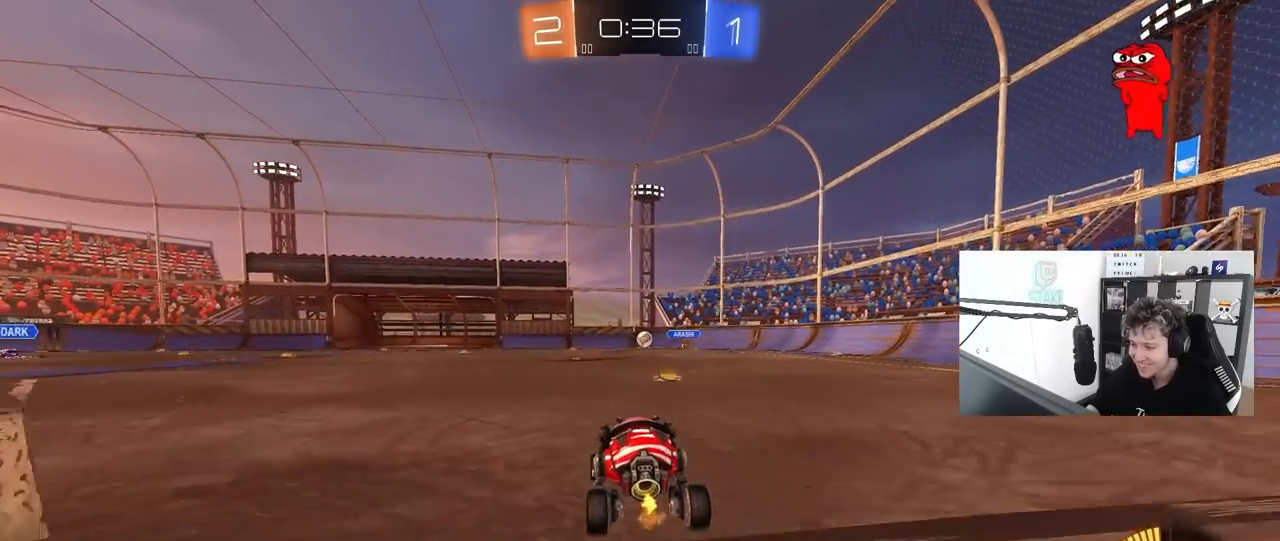
{"keys": ["d", "s"], "mouse": [], "mouse_move": "still", "events": [[50, "d", "down"], [200, "d", "up"], [250, "a", "down"], [333, "a", "up"], [333, "w", "up"], [383, "s", "down"], [483, "d", "down"]]}
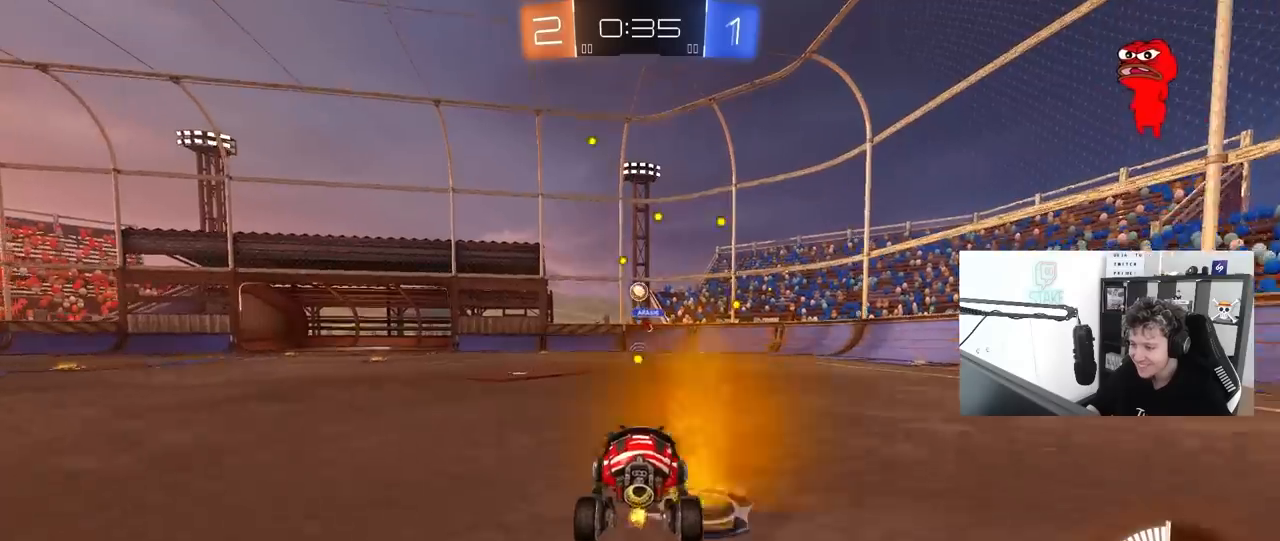
{"keys": [], "mouse": [], "mouse_move": "up-left", "events": [[167, "d", "up"], [267, "mouse_right", "down"], [300, "d", "down"], [450, "d", "up"], [500, "mouse_right", "up"], [500, "s", "up"]]}
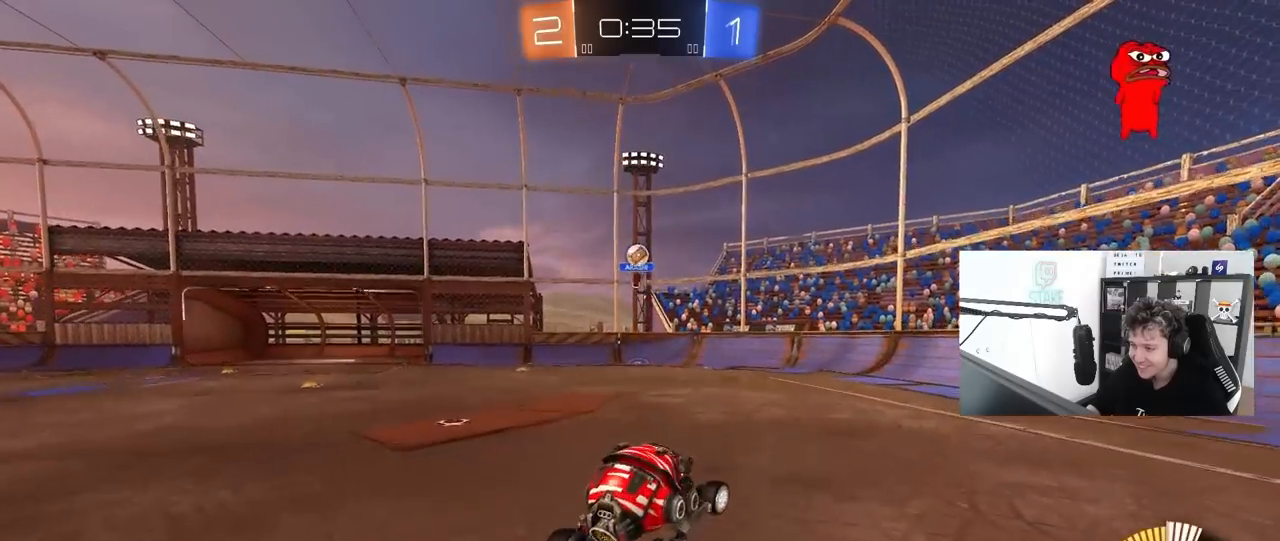
{"keys": ["a"], "mouse": [], "mouse_move": "still", "events": [[50, "mouse_right", "down"], [83, "a", "down"], [83, "s", "down"], [133, "mouse_left", "down"], [283, "mouse_right", "up"], [317, "s", "up"], [417, "mouse_left", "up"]]}